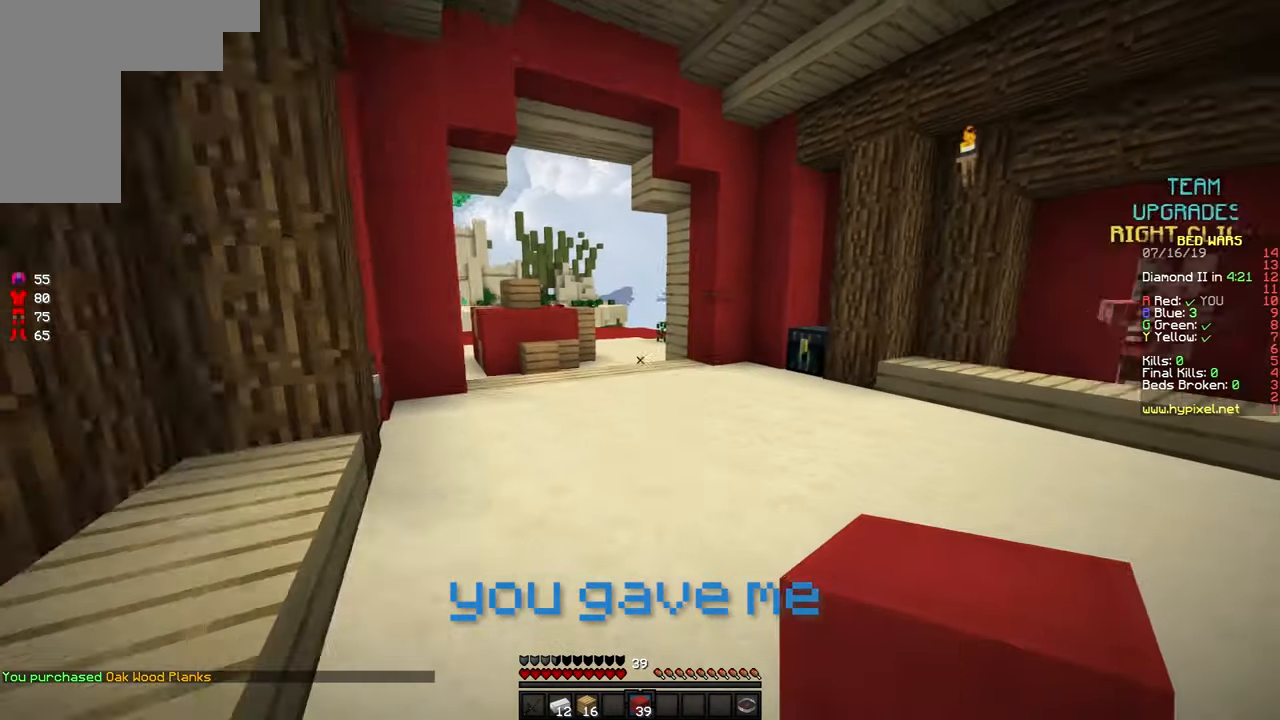
Gameplay with keyboard and mouse; each line is a JSON object with the keys and mouse buttons held at the frame after it. "events" lists presses ("down") and releases ("up") of "a", "d", "s", "space", "w", "mouse_left" and "mouse_right" between this image and that frame as [ms after this image, input, new state], when the widget could be followed in between. "mouse_left", "mouse_right" = the "left", "right" buttons of the "mouse" list. No other keys are recorded. Fast repeated clicks can show as one long hold. Mouse movement is not recorded.
{"keys": ["space", "w"], "mouse": [], "events": [[67, "w", "down"], [267, "space", "down"]]}
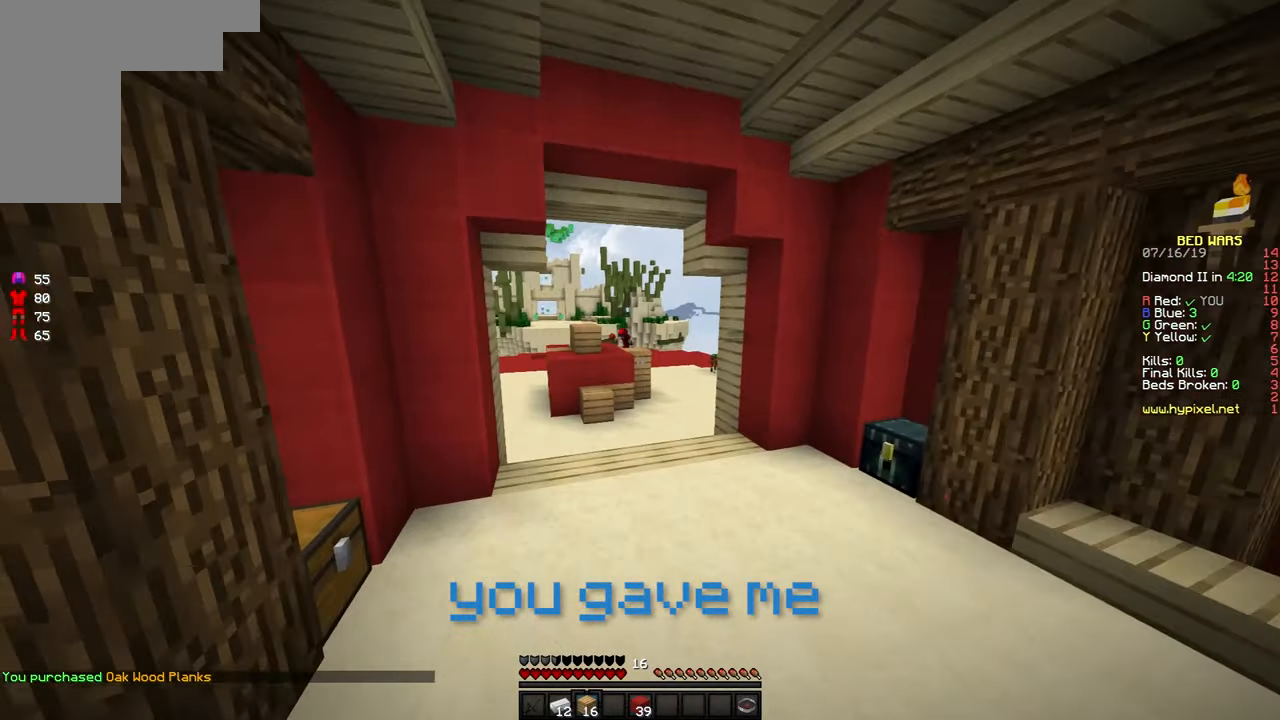
{"keys": ["space", "w"], "mouse": [], "events": []}
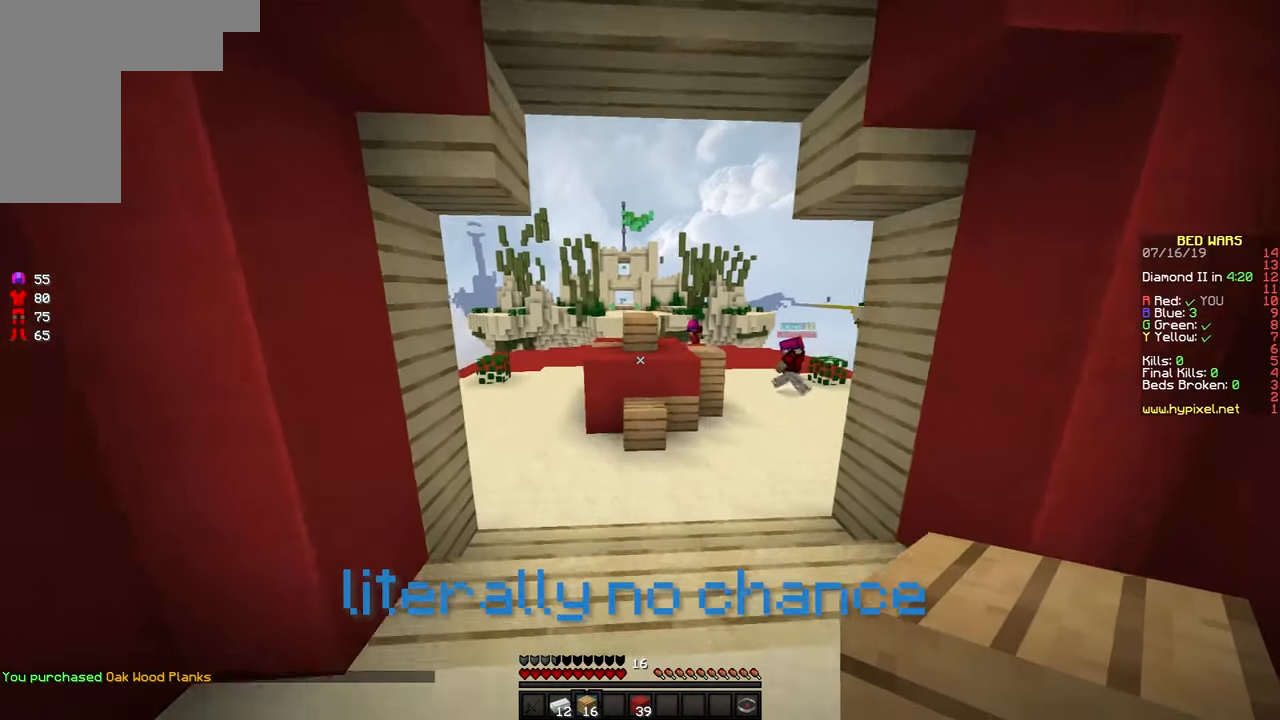
{"keys": ["w"], "mouse": [], "events": [[100, "space", "up"]]}
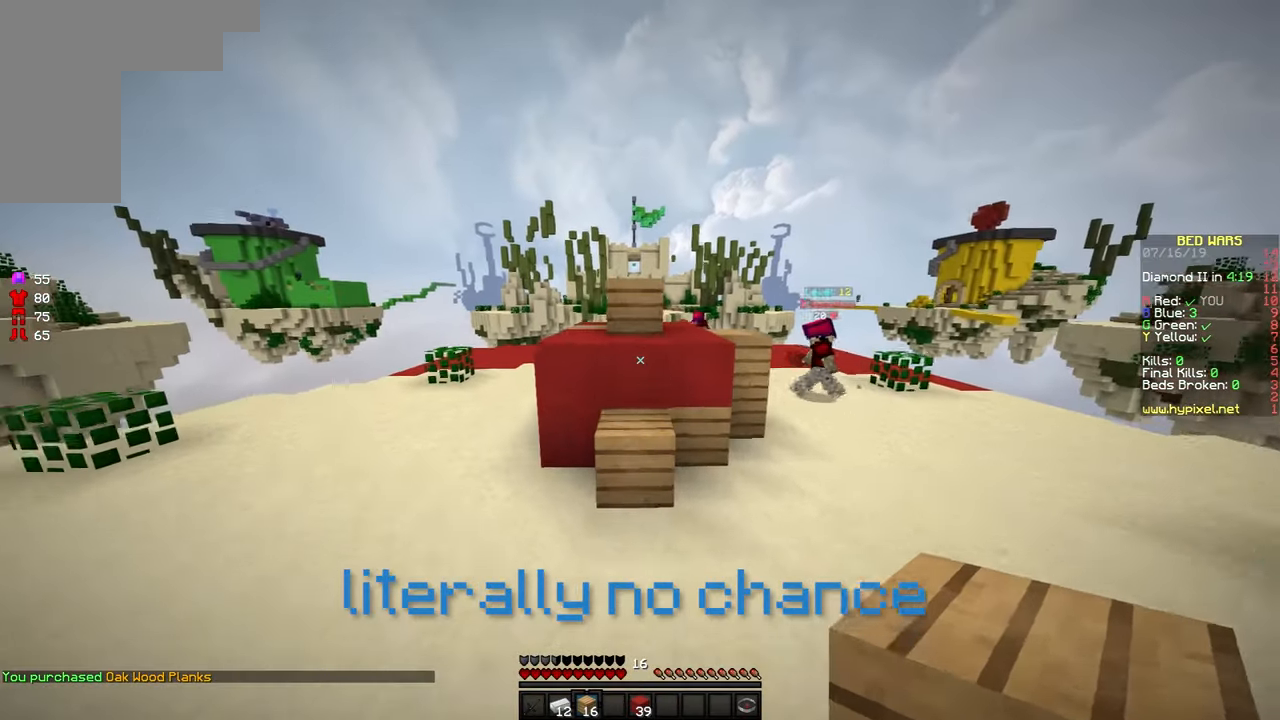
{"keys": [], "mouse": ["left"], "events": [[150, "mouse_left", "down"], [350, "w", "up"]]}
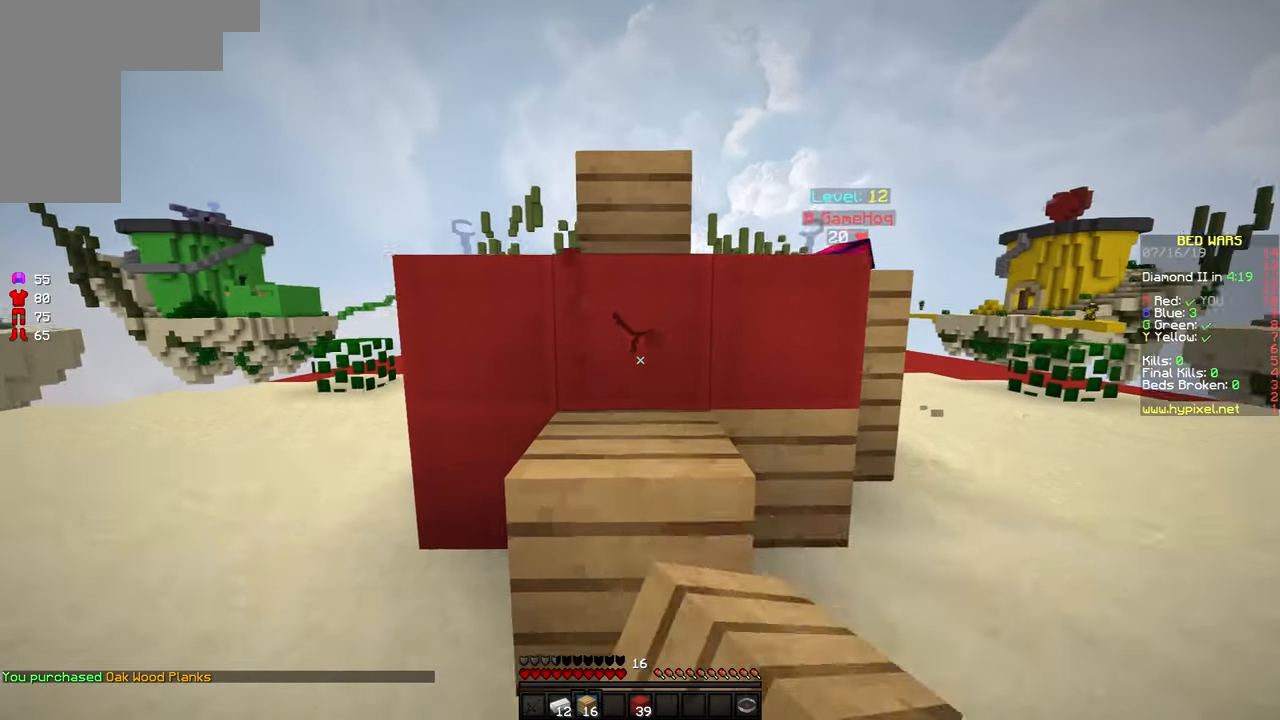
{"keys": [], "mouse": ["left"], "events": []}
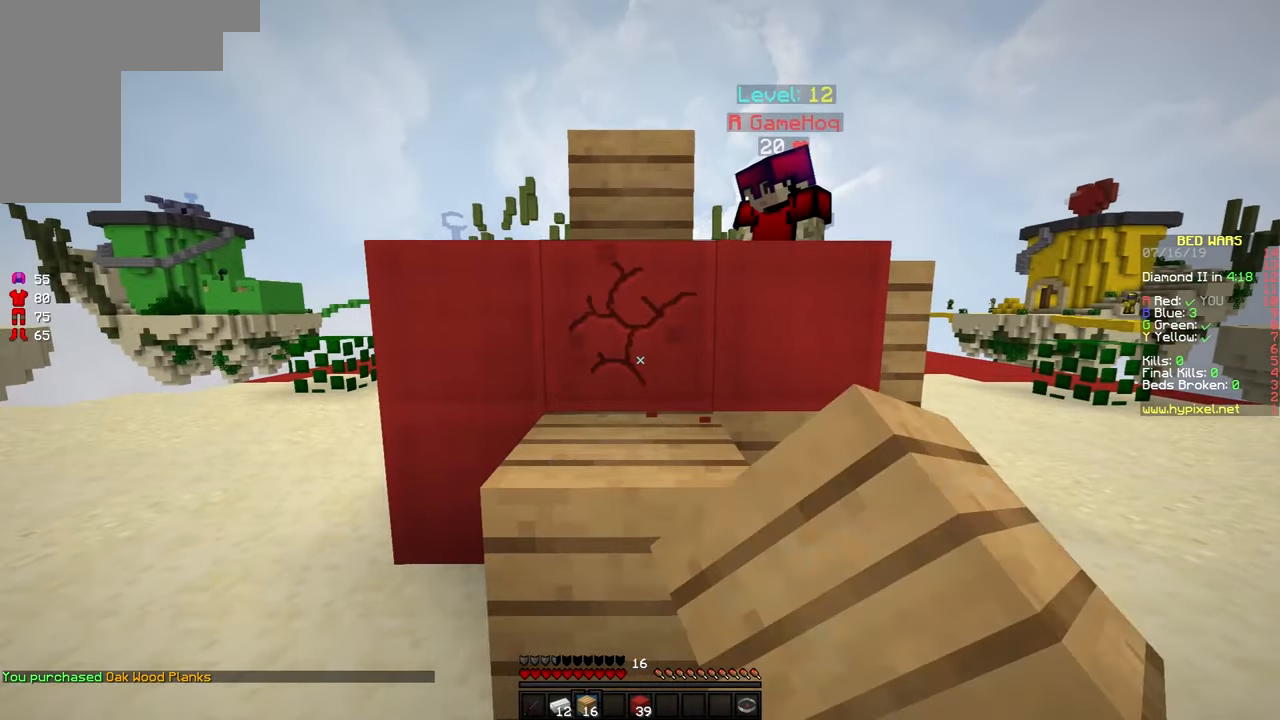
{"keys": [], "mouse": ["left"], "events": []}
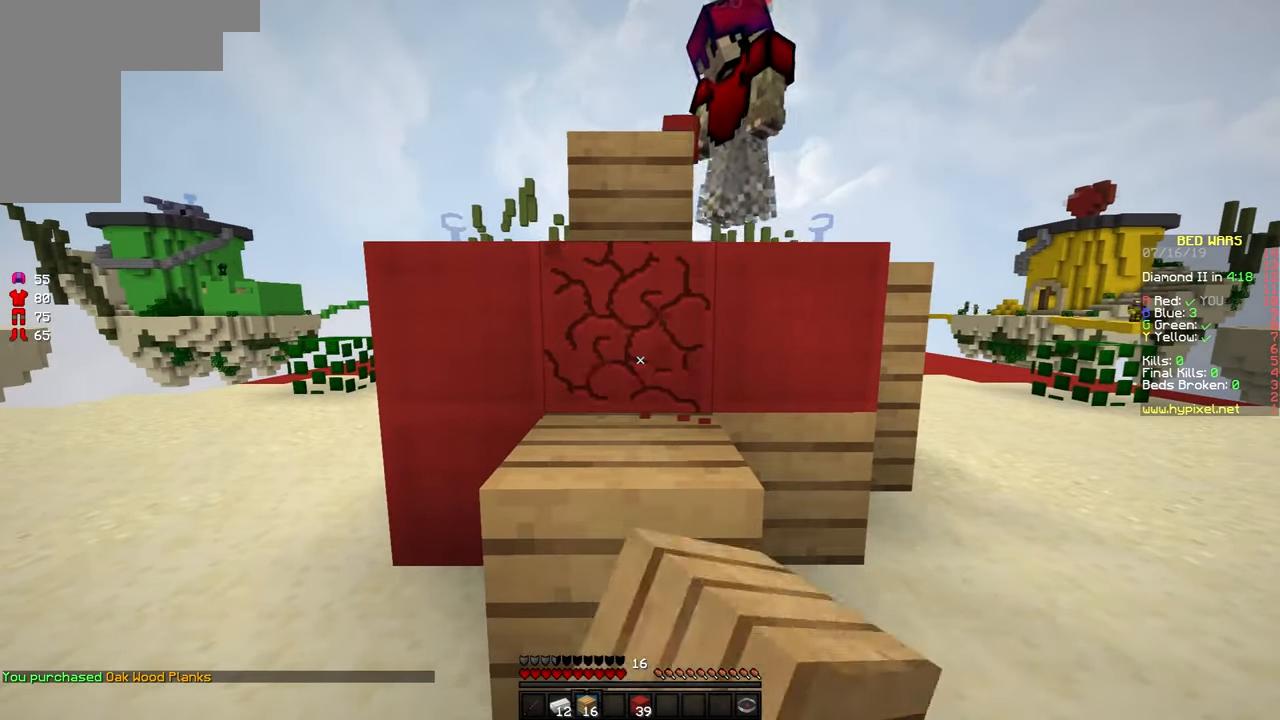
{"keys": ["space", "w"], "mouse": [], "events": [[300, "mouse_left", "up"], [367, "mouse_right", "down"], [400, "w", "down"], [450, "mouse_right", "up"], [500, "space", "down"]]}
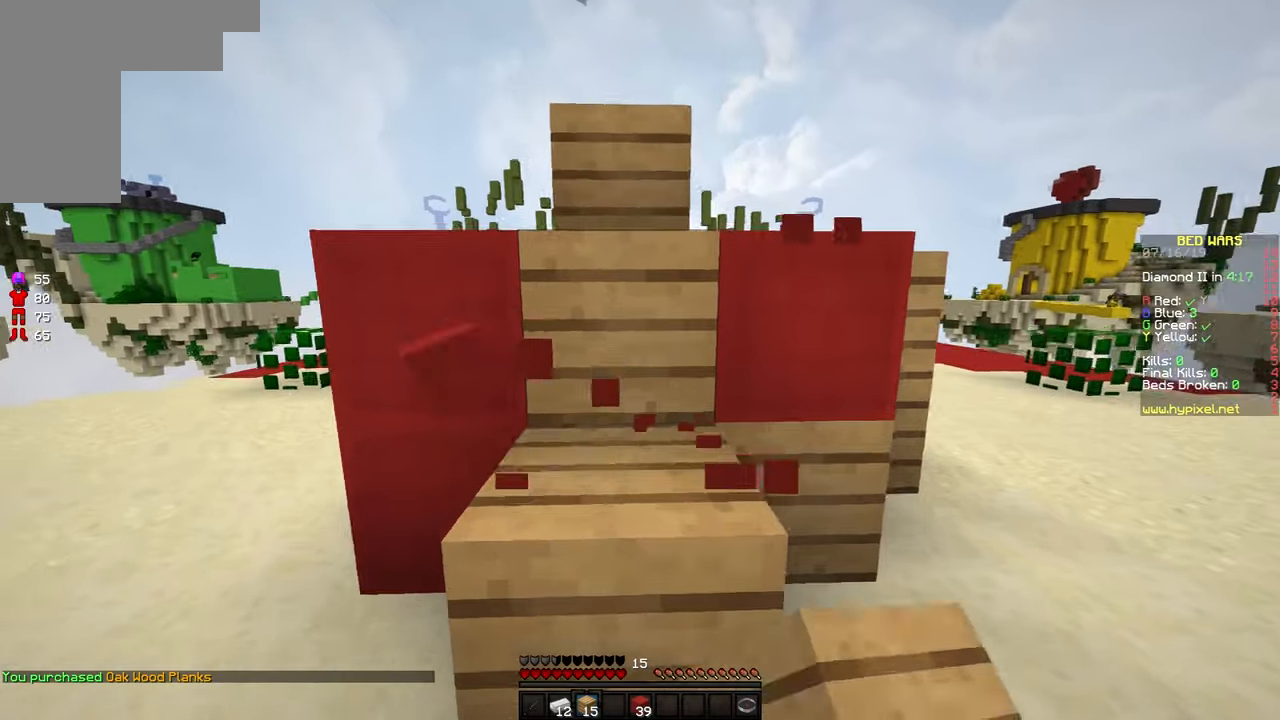
{"keys": ["d", "space", "w"], "mouse": [], "events": [[150, "d", "down"], [200, "space", "up"], [350, "space", "down"]]}
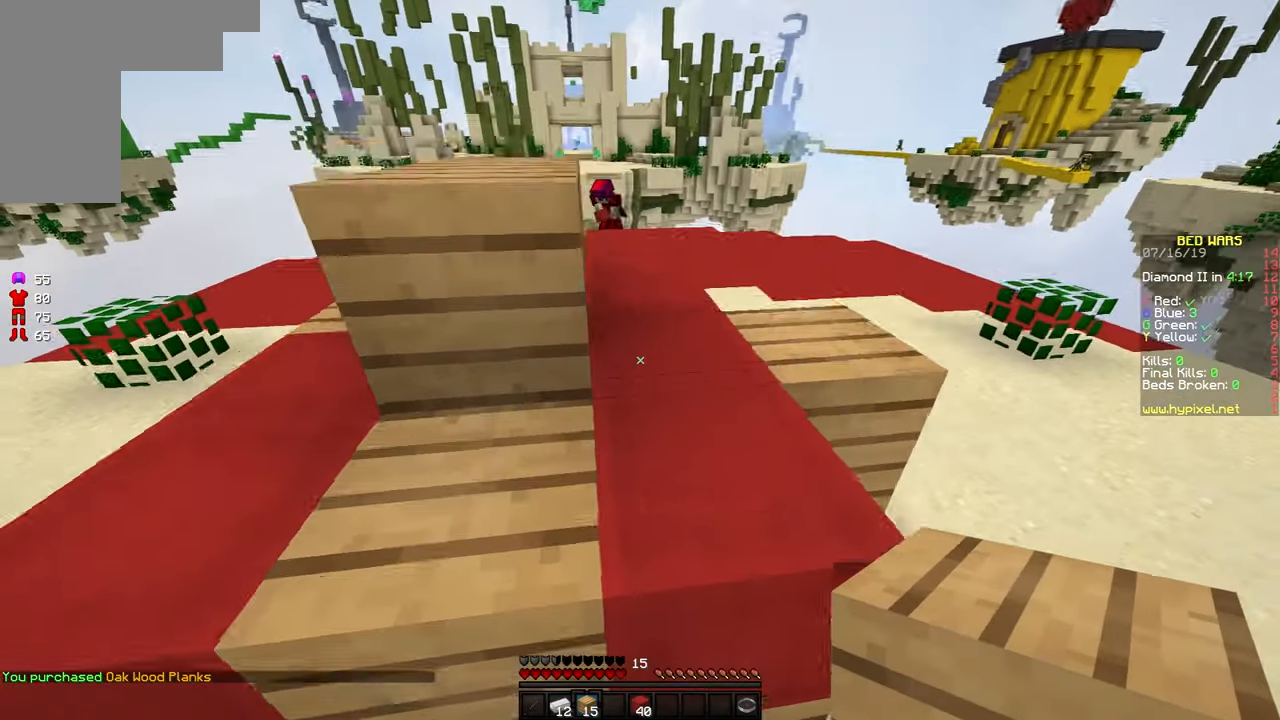
{"keys": ["d", "w"], "mouse": ["left"], "events": [[50, "d", "up"], [50, "space", "up"], [100, "mouse_left", "down"], [350, "d", "down"]]}
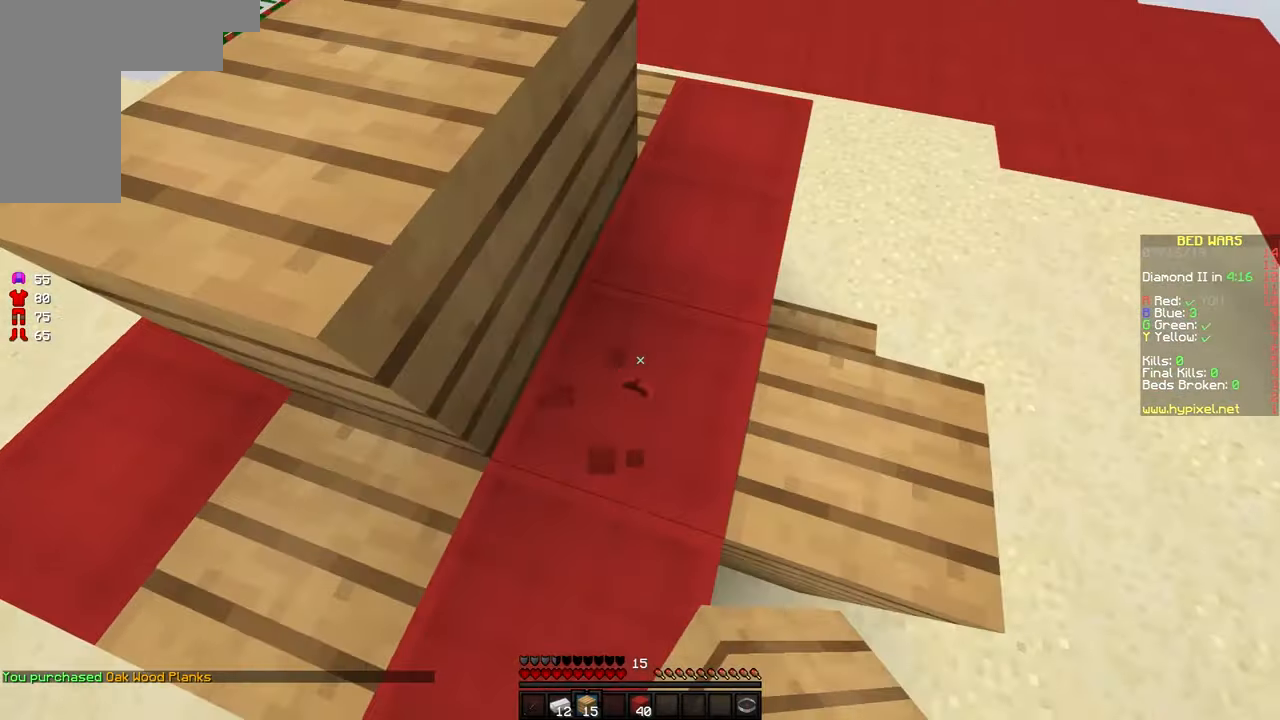
{"keys": ["d"], "mouse": ["left"], "events": [[17, "w", "up"]]}
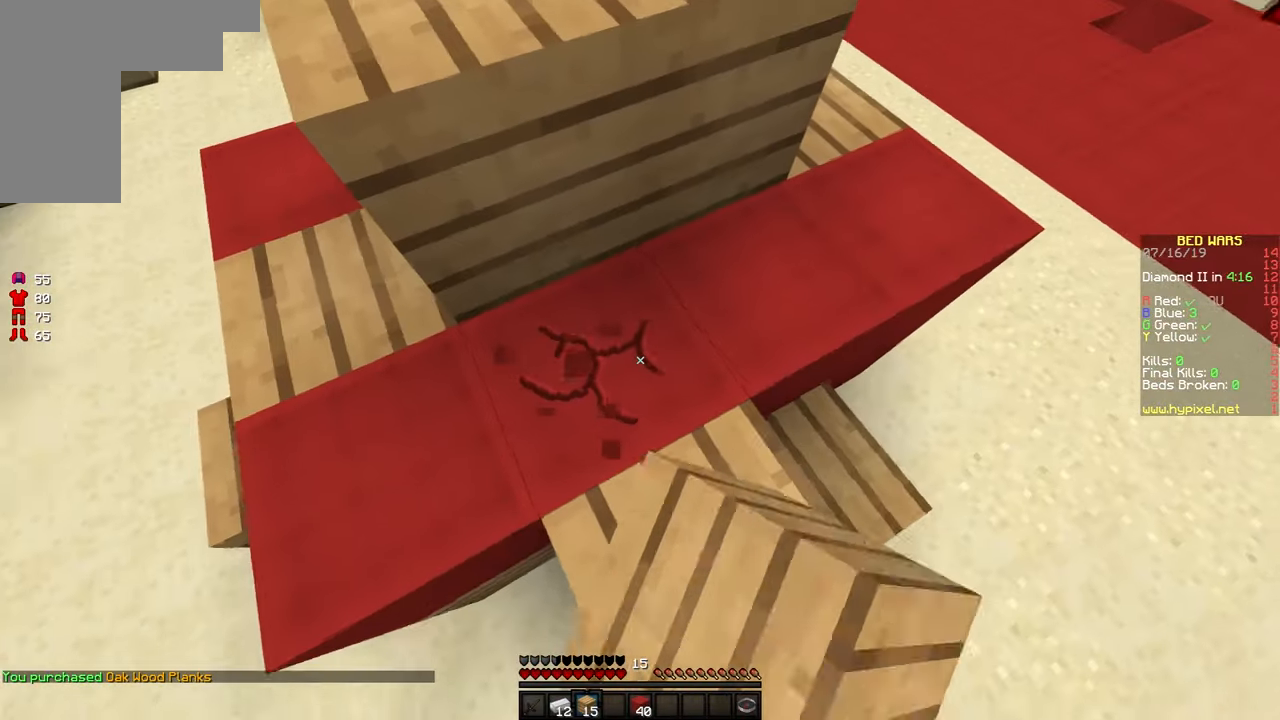
{"keys": [], "mouse": ["left"], "events": [[167, "d", "up"]]}
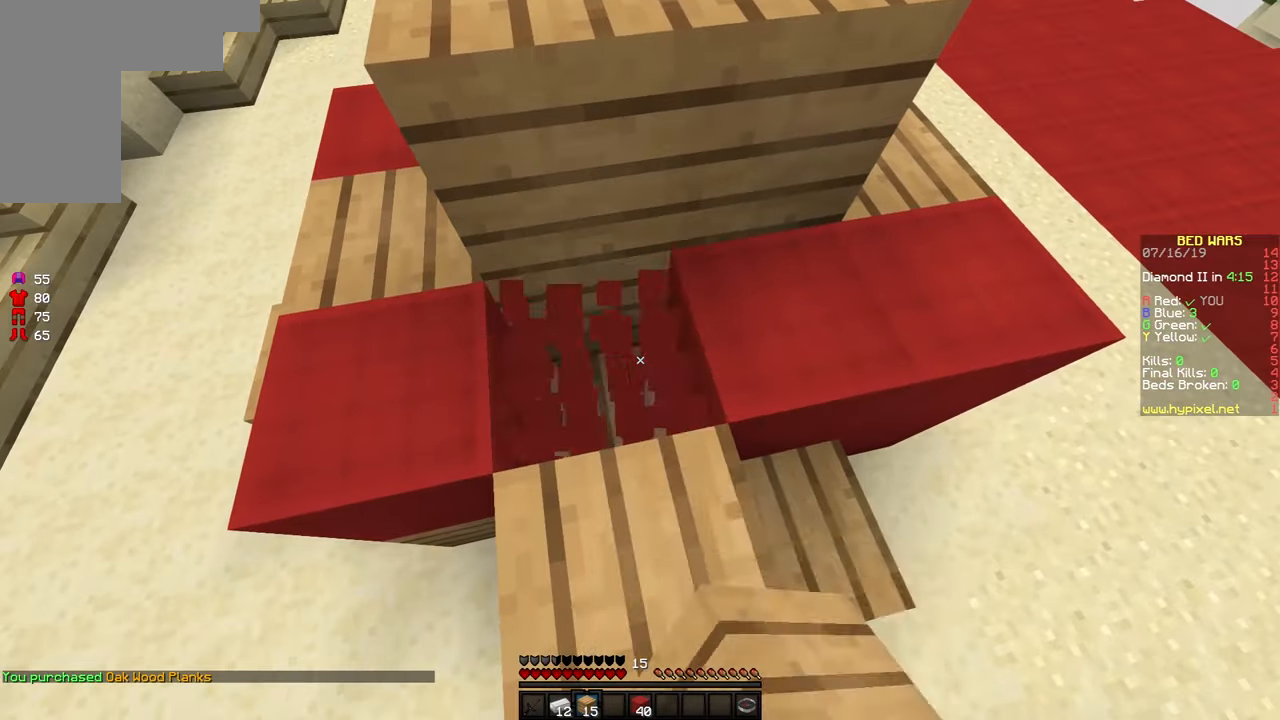
{"keys": ["d"], "mouse": ["left"], "events": [[450, "d", "down"]]}
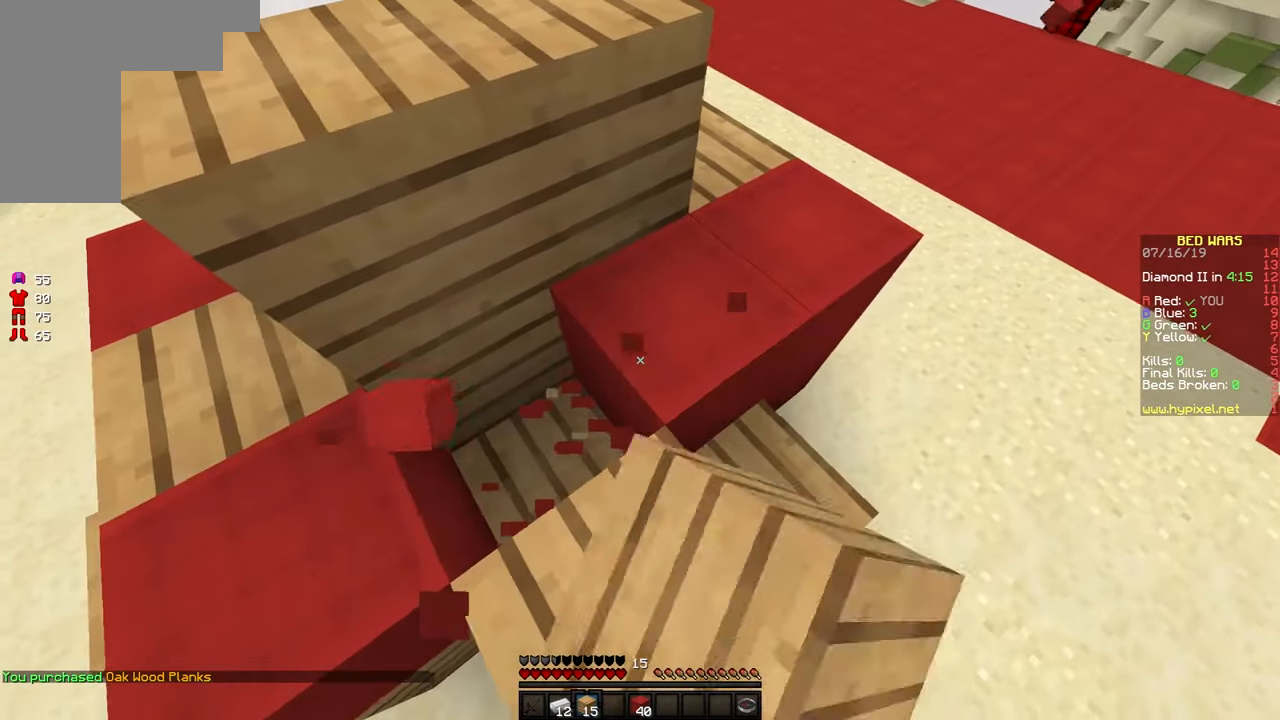
{"keys": ["a"], "mouse": ["left"], "events": [[250, "d", "up"], [417, "s", "down"], [467, "a", "down"], [500, "s", "up"]]}
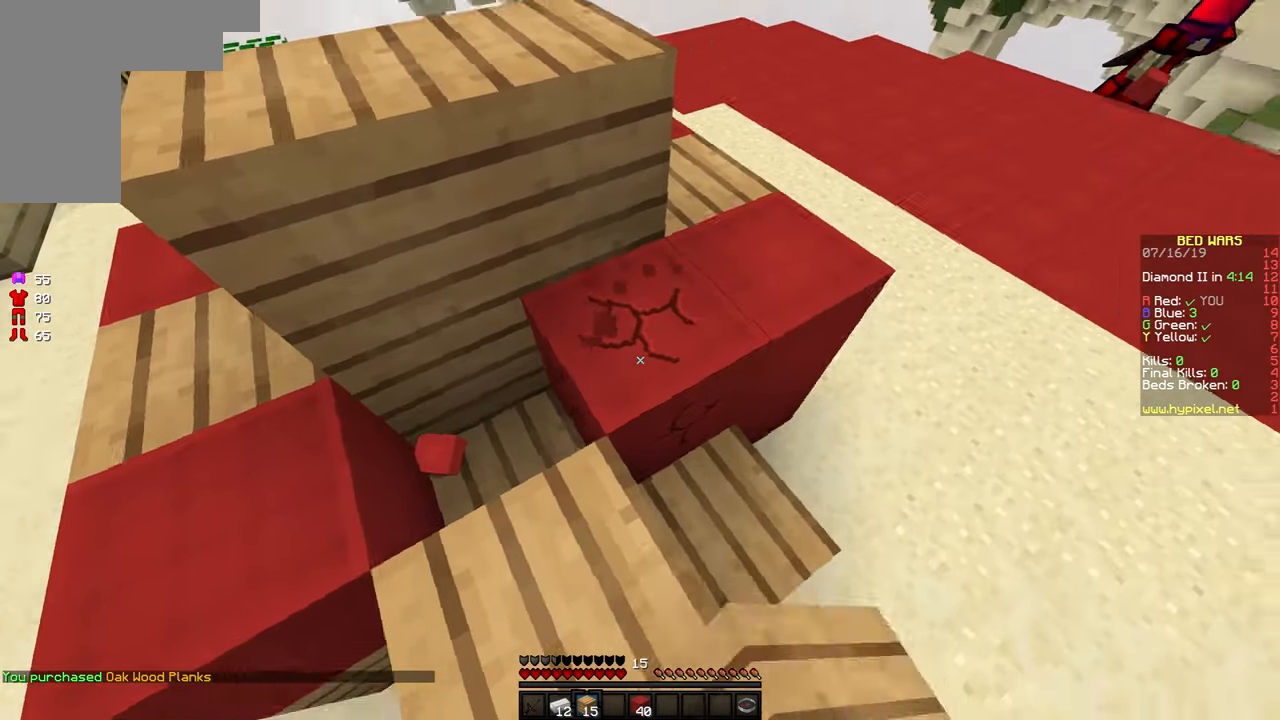
{"keys": ["a"], "mouse": ["left"], "events": []}
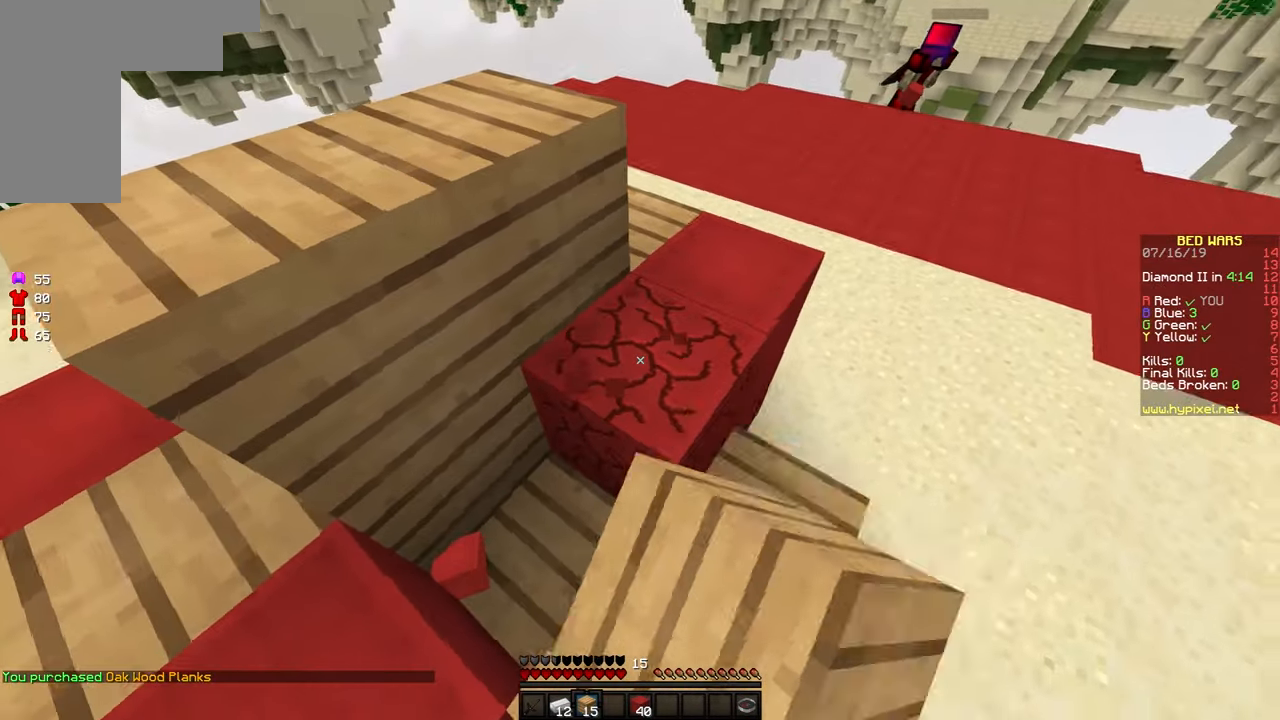
{"keys": ["a", "s"], "mouse": [], "events": [[200, "s", "down"], [367, "mouse_left", "up"]]}
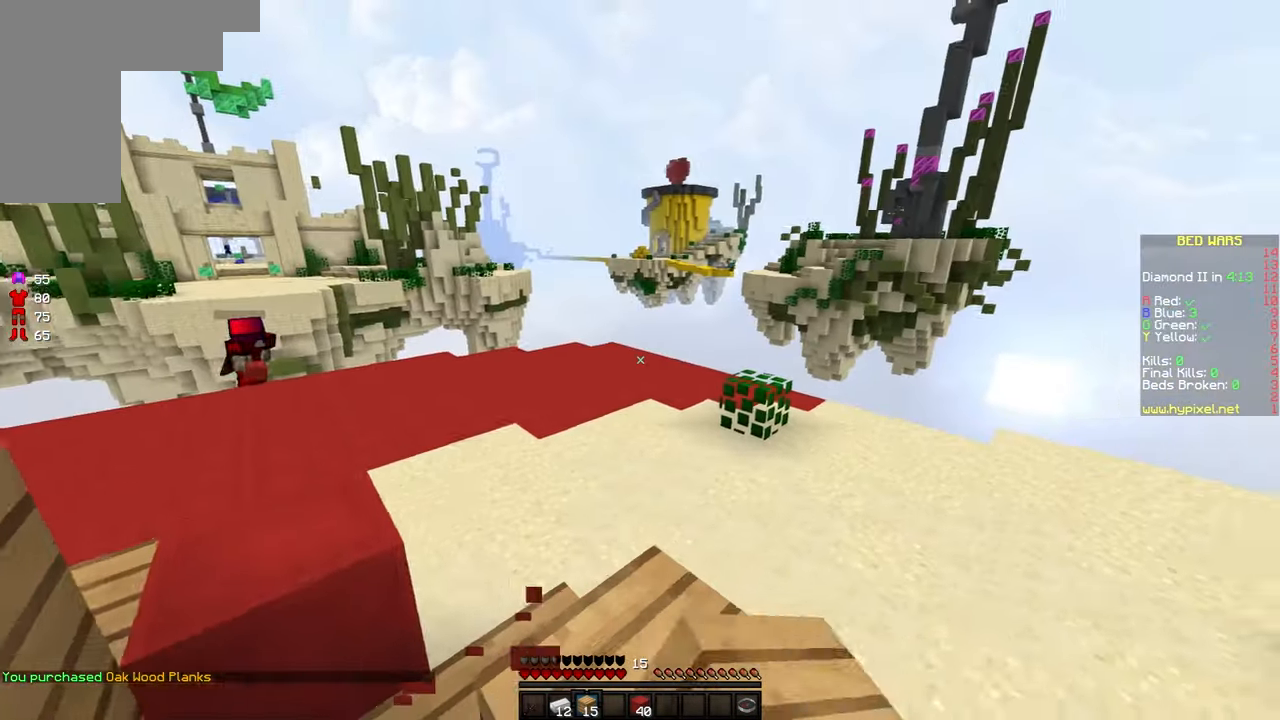
{"keys": [], "mouse": [], "events": [[200, "a", "up"], [200, "d", "down"], [400, "s", "up"], [450, "d", "up"]]}
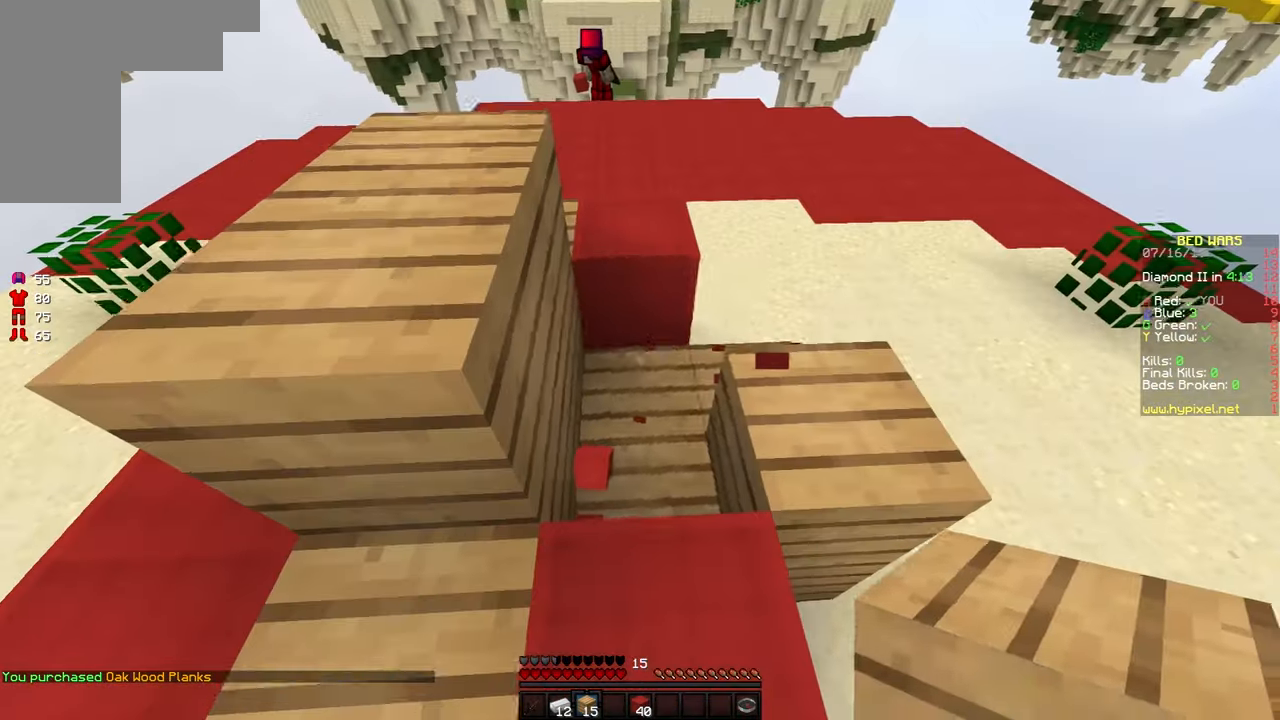
{"keys": ["a", "s"], "mouse": [], "events": [[50, "mouse_right", "down"], [150, "mouse_right", "up"], [266, "mouse_right", "down"], [300, "a", "down"], [350, "mouse_right", "up"], [450, "s", "down"]]}
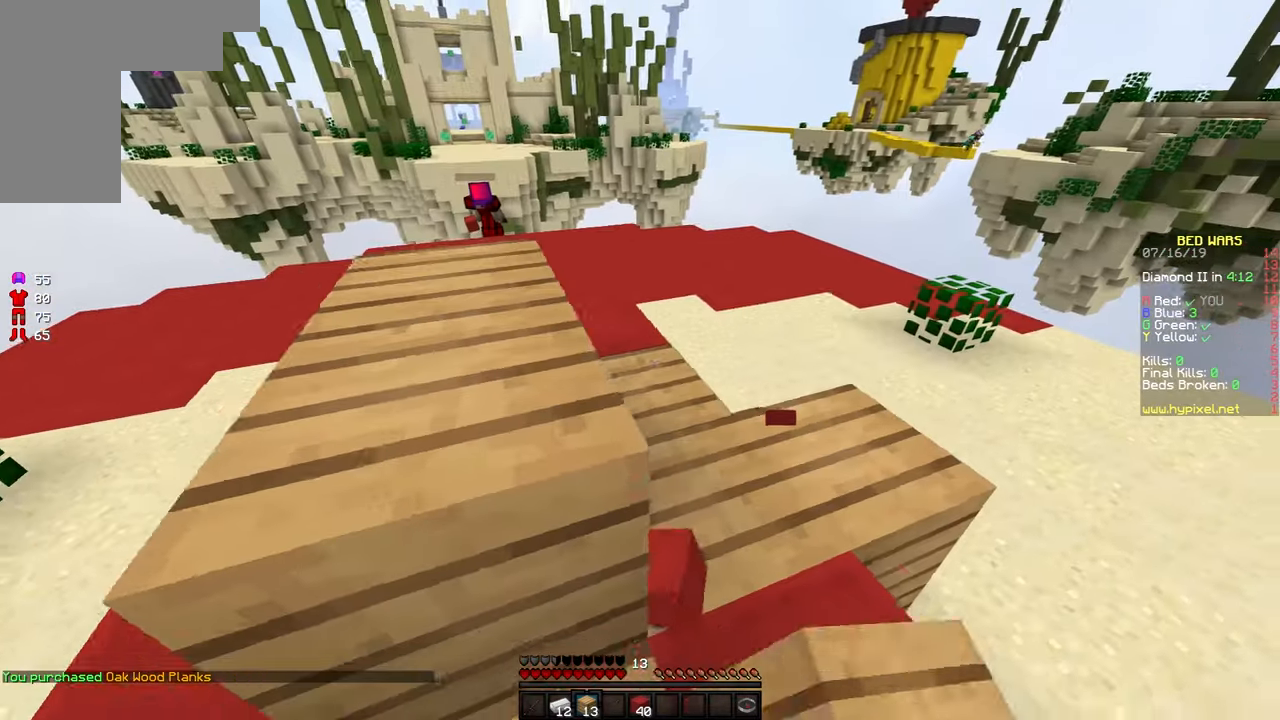
{"keys": ["a"], "mouse": ["left"], "events": [[150, "s", "up"], [500, "mouse_left", "down"]]}
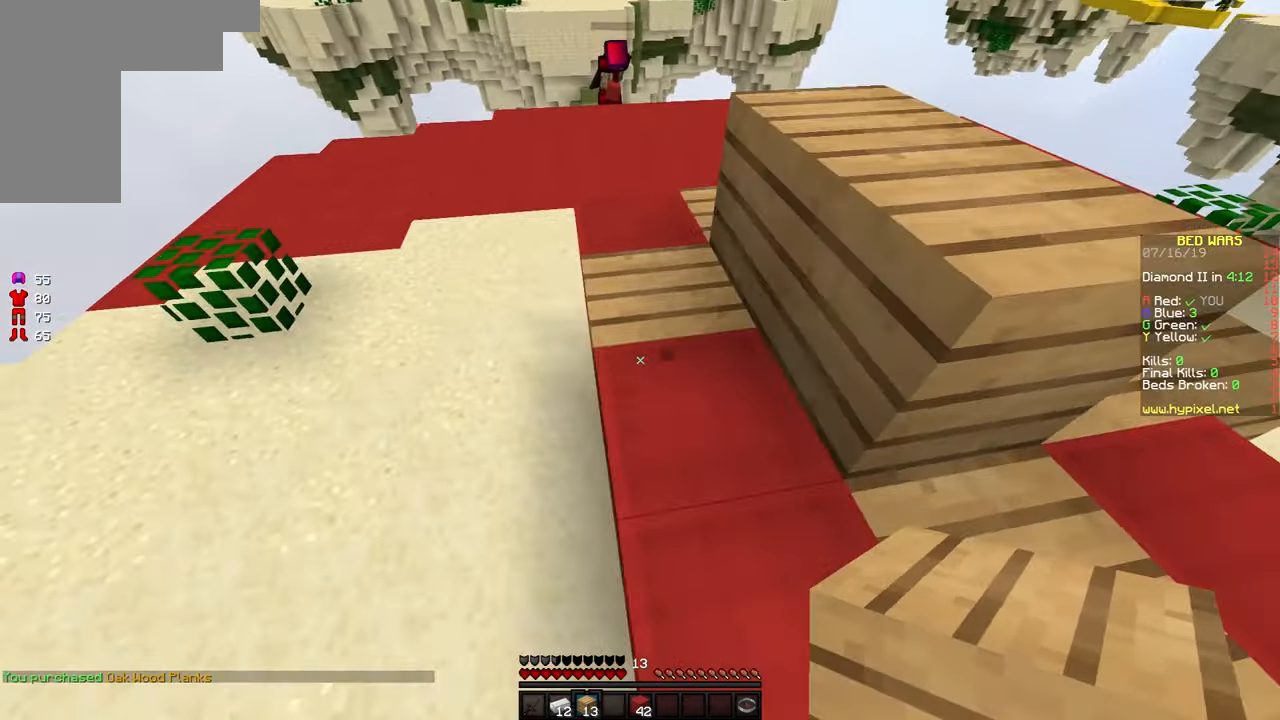
{"keys": [], "mouse": ["left"], "events": [[350, "a", "up"]]}
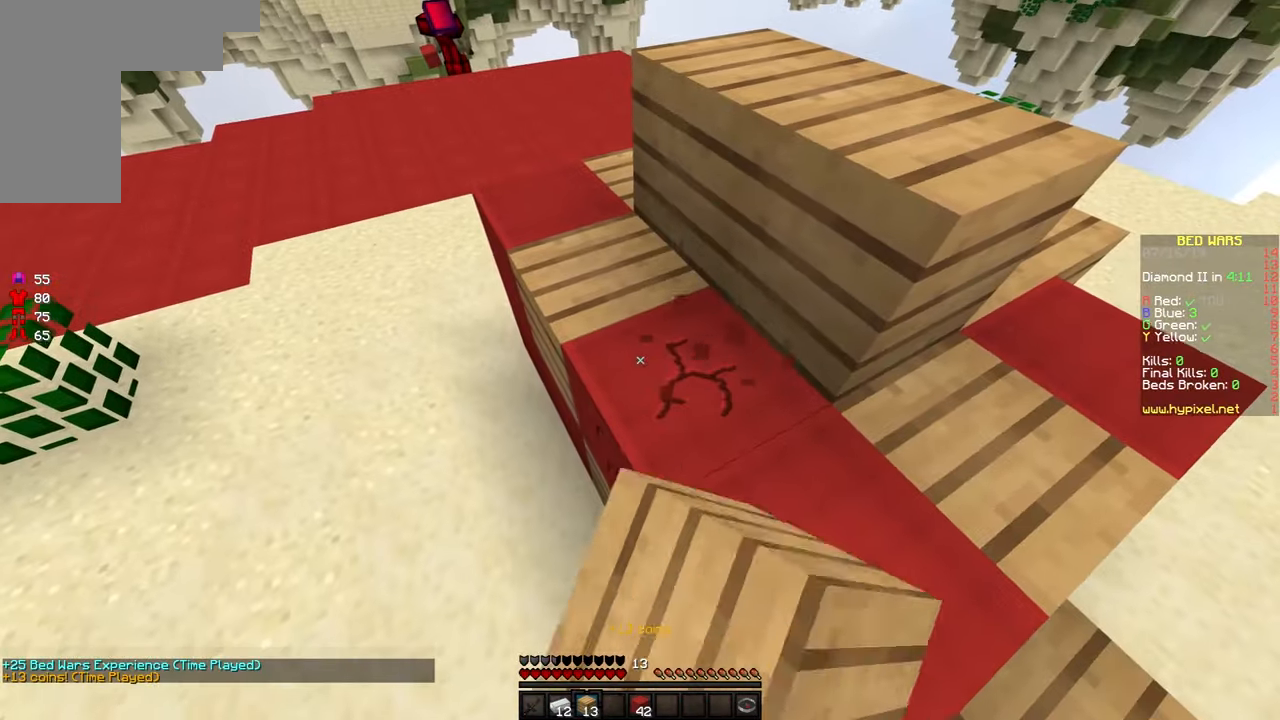
{"keys": [], "mouse": ["left"], "events": []}
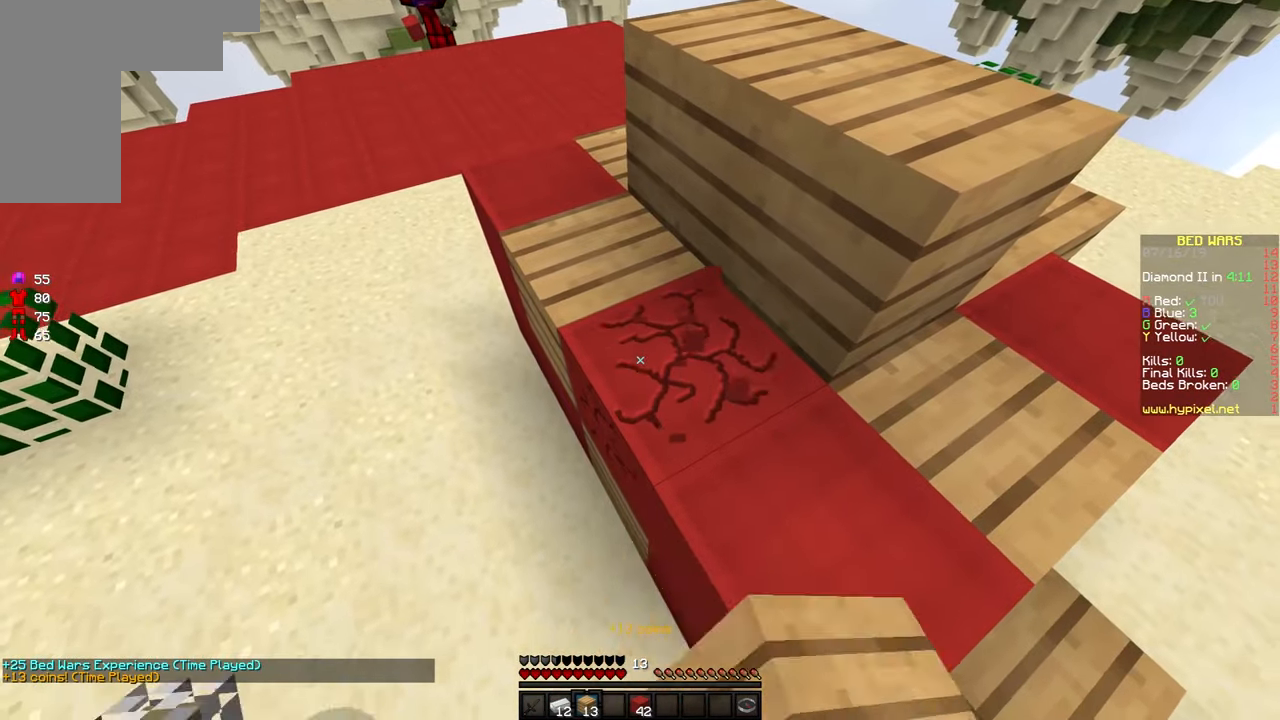
{"keys": ["a", "w"], "mouse": ["right"], "events": [[350, "mouse_left", "up"], [450, "mouse_right", "down"], [500, "a", "down"], [500, "w", "down"]]}
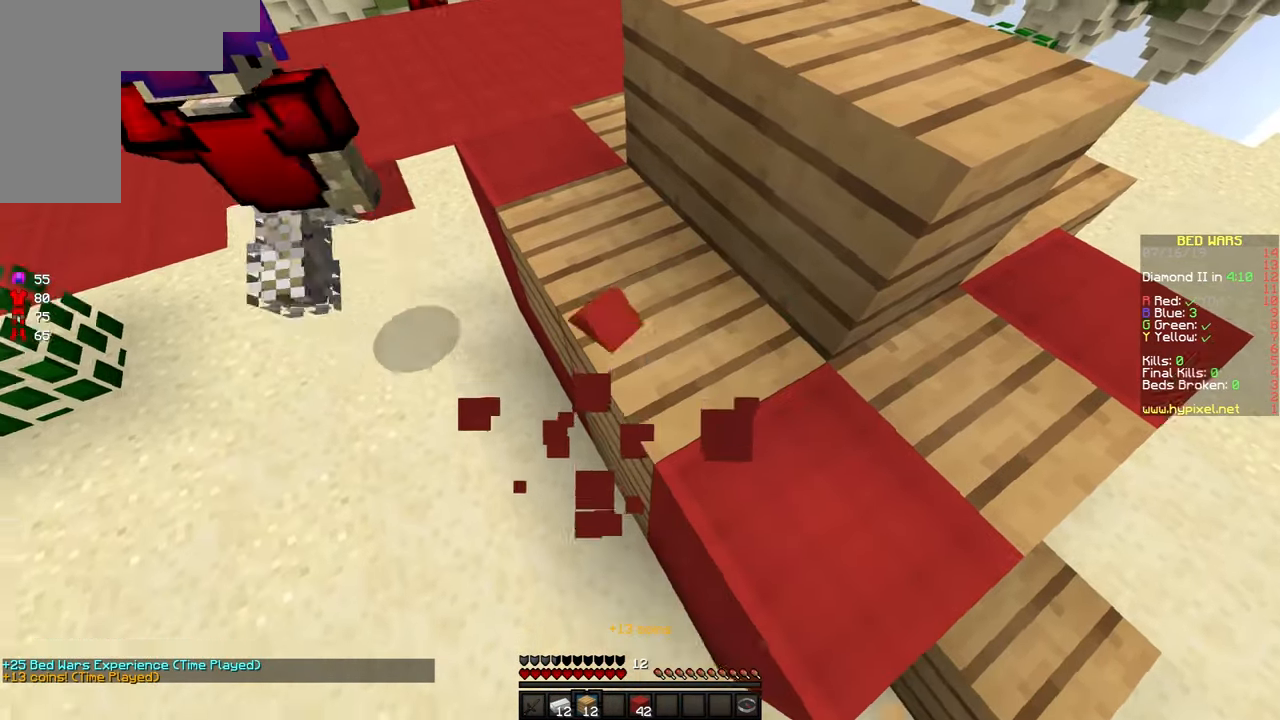
{"keys": ["w"], "mouse": ["right"], "events": [[50, "mouse_right", "up"], [200, "w", "up"], [250, "a", "up"], [350, "mouse_right", "down"], [450, "mouse_right", "up"], [500, "mouse_right", "down"], [500, "w", "down"]]}
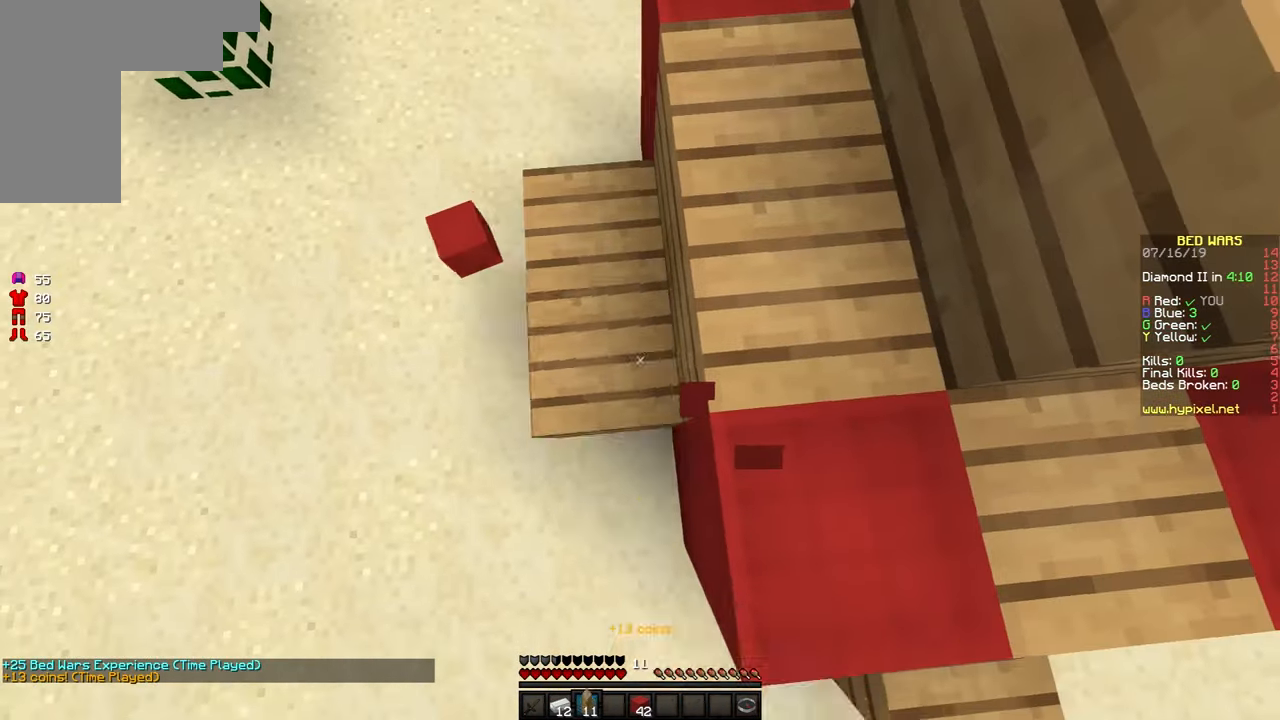
{"keys": ["w"], "mouse": [], "events": [[50, "d", "down"], [100, "mouse_right", "up"], [200, "d", "up"]]}
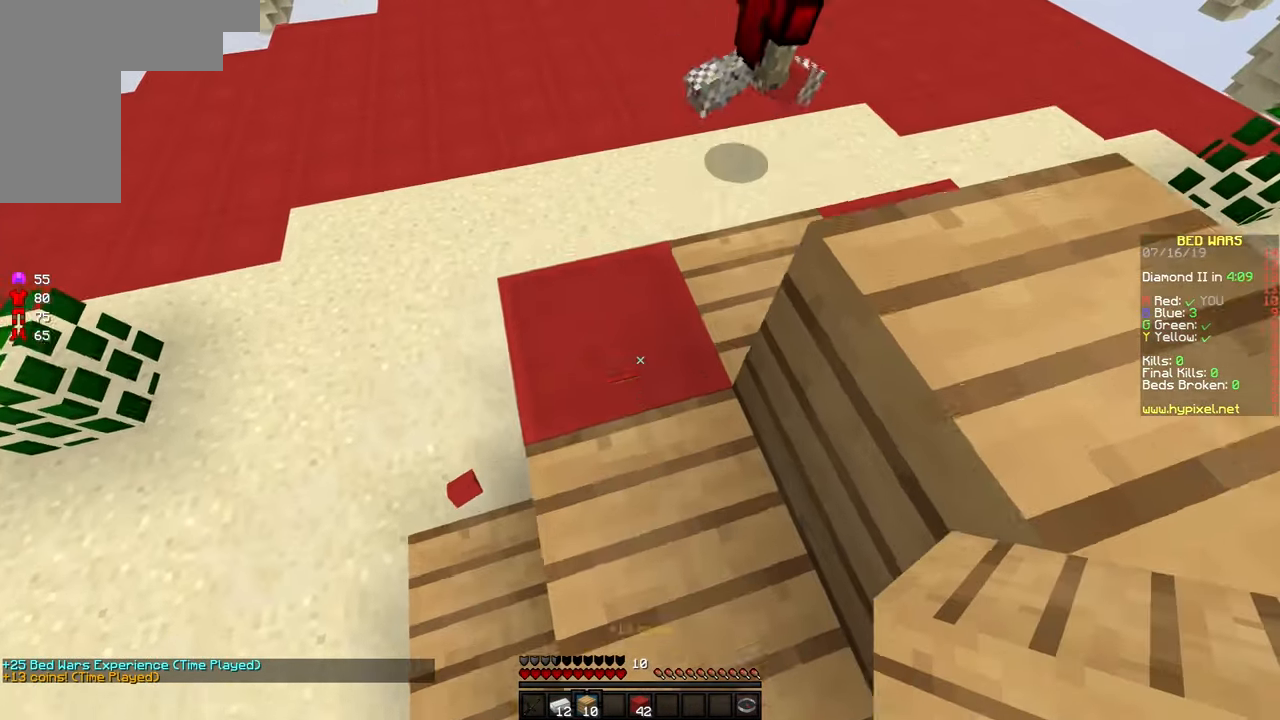
{"keys": ["a"], "mouse": [], "events": [[150, "a", "down"], [400, "w", "up"]]}